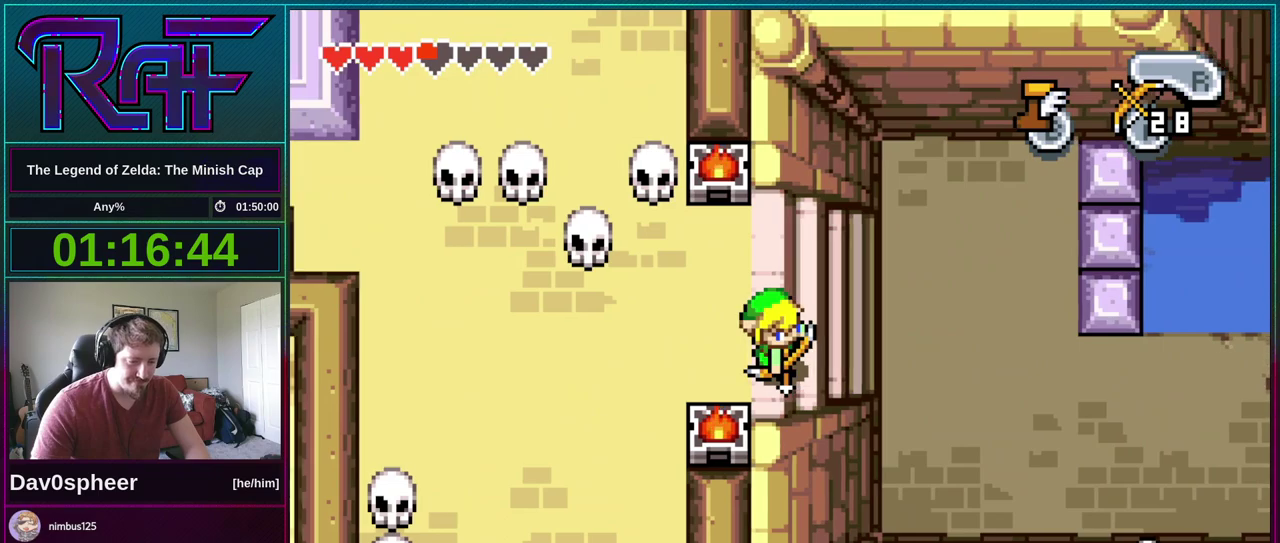
Gameplay with a controller (Nintendo layout); each line is a JSON object with the inputs held at the frame after it. "events" lists button and stick changes between this image and that frame as [ms after this image, input, new state], when the widget could be followed in between. Not read: B L3 R3.
{"buttons": ["A", "DPAD_LEFT"], "events": [[233, "DPAD_LEFT", "up"], [467, "DPAD_LEFT", "down"]]}
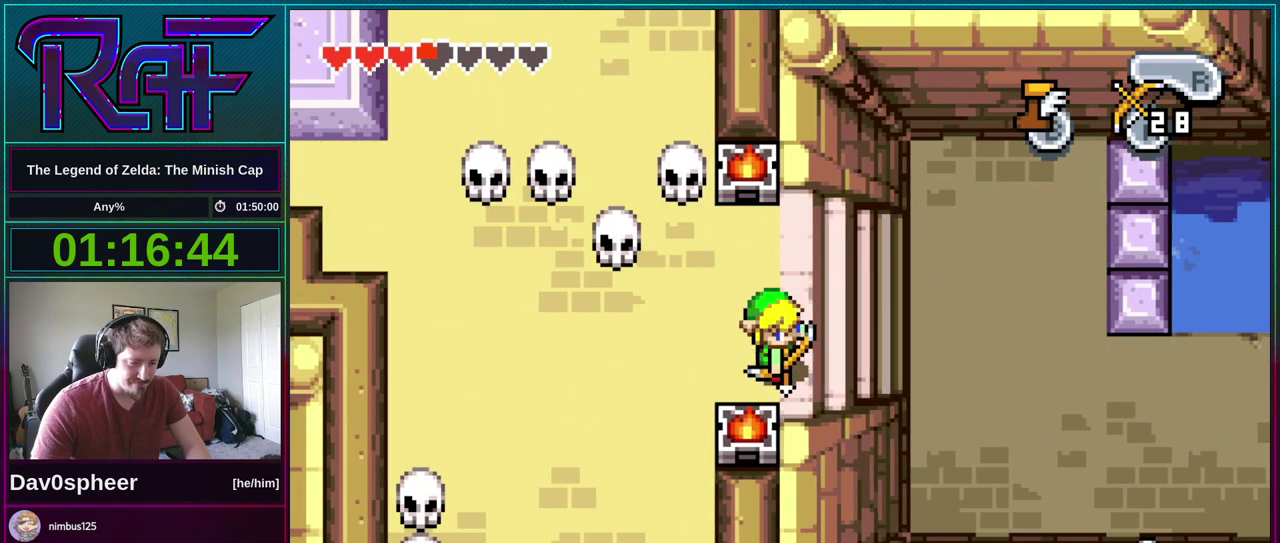
{"buttons": ["A"], "events": [[33, "DPAD_LEFT", "up"], [333, "DPAD_LEFT", "down"], [400, "DPAD_LEFT", "up"]]}
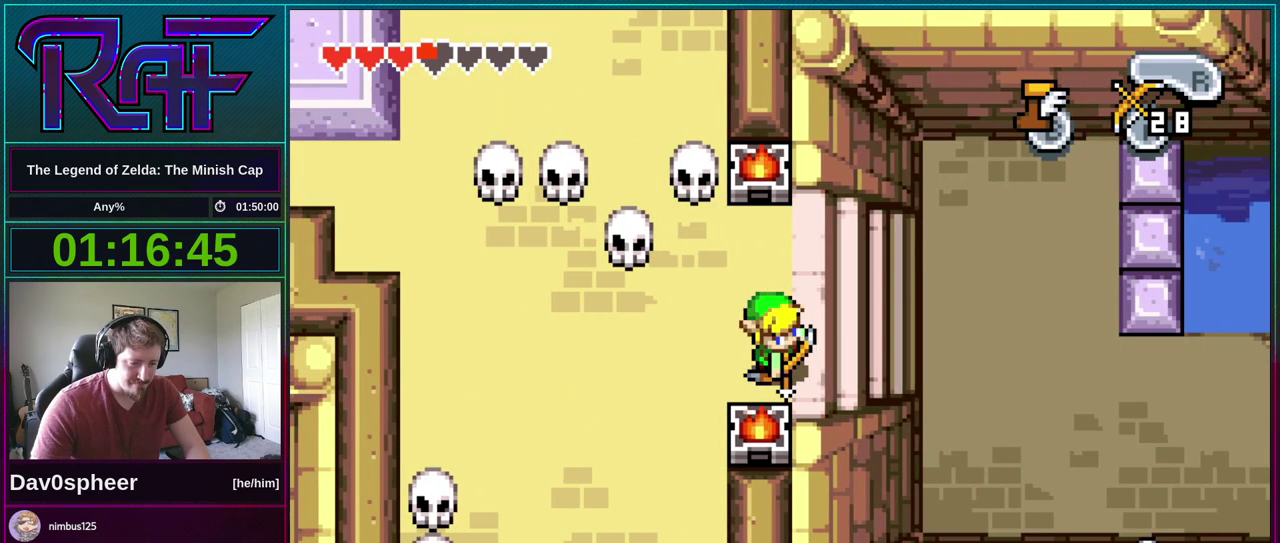
{"buttons": ["DPAD_RIGHT"], "events": [[400, "A", "up"], [467, "DPAD_RIGHT", "down"]]}
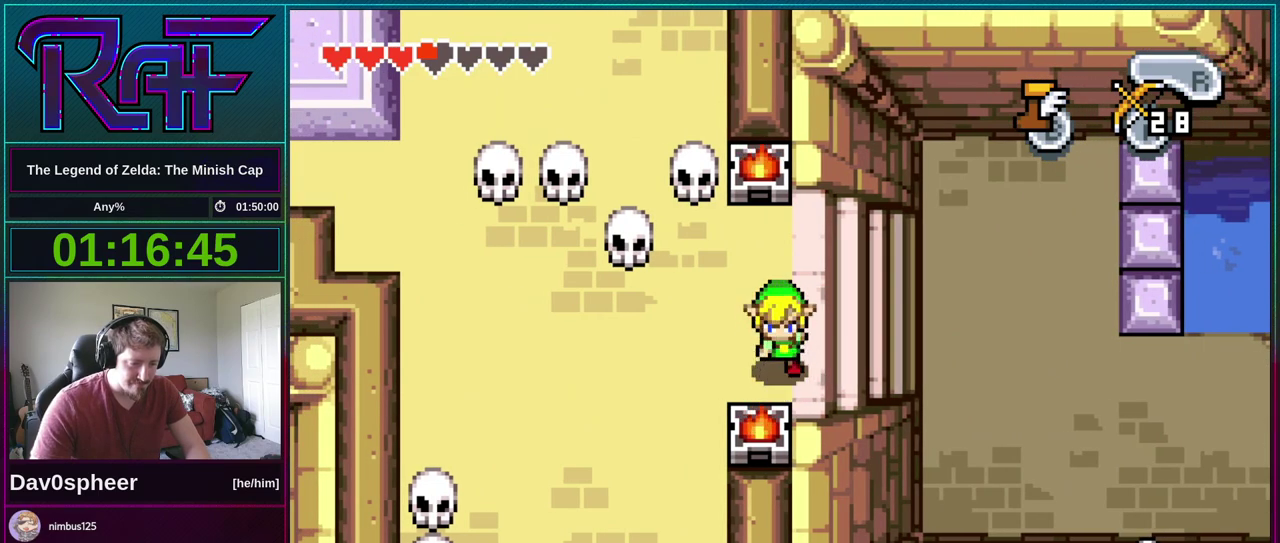
{"buttons": ["DPAD_RIGHT"], "events": []}
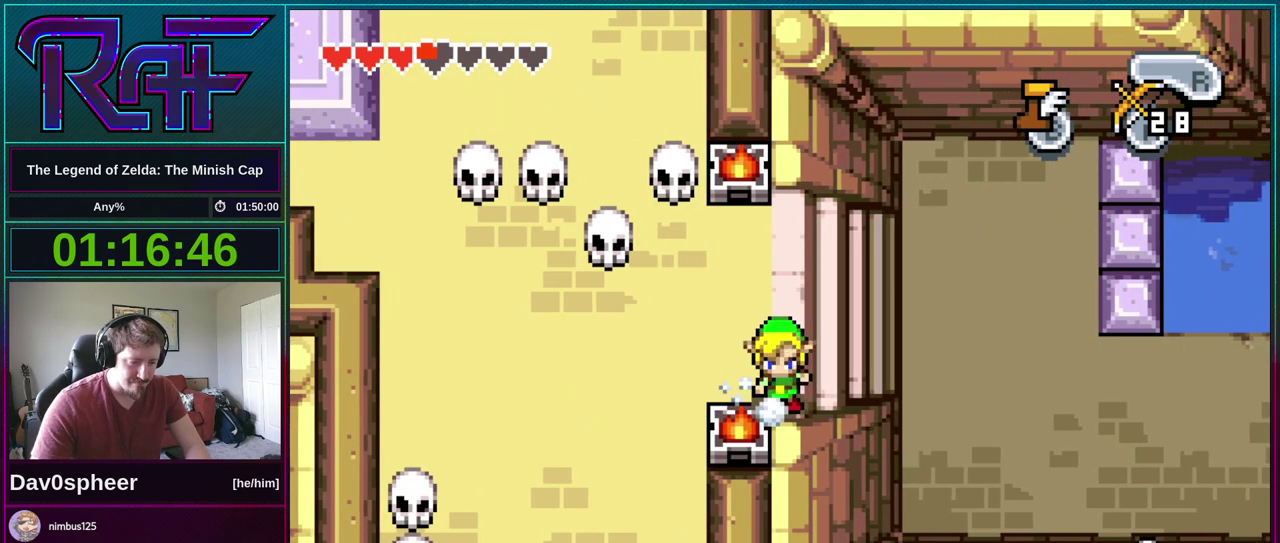
{"buttons": ["DPAD_DOWN", "DPAD_RIGHT"], "events": [[133, "DPAD_DOWN", "down"]]}
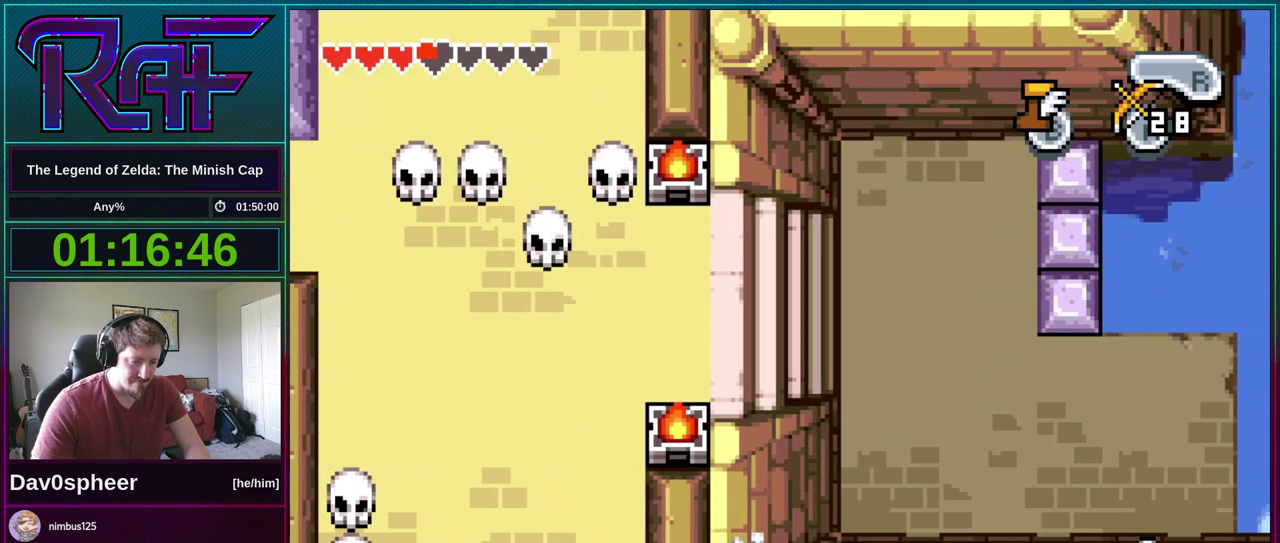
{"buttons": ["DPAD_RIGHT"], "events": [[233, "DPAD_DOWN", "up"]]}
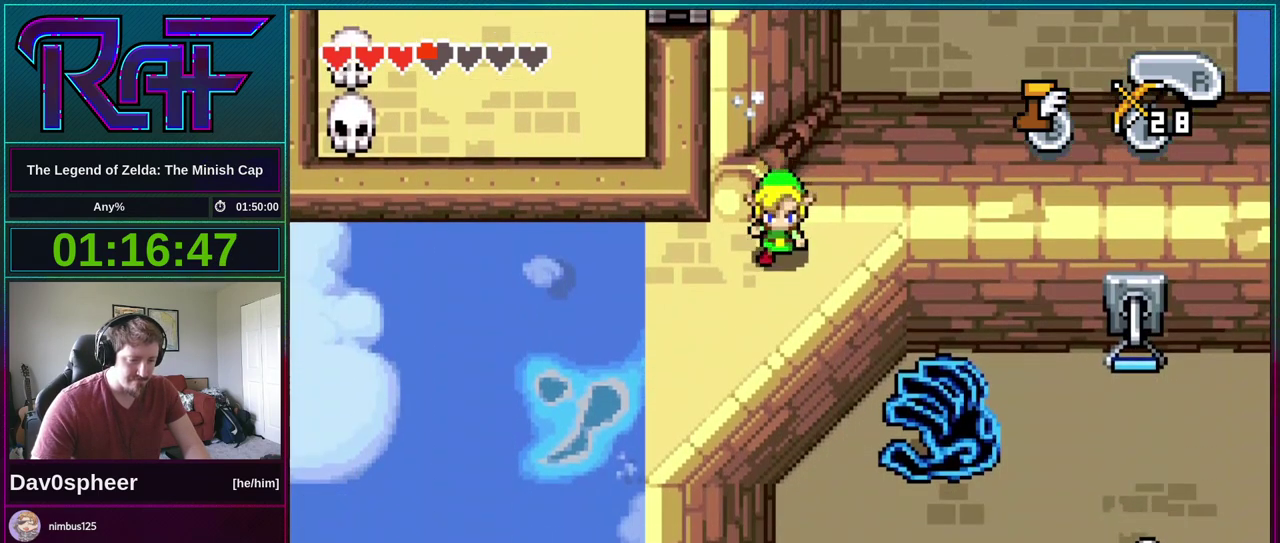
{"buttons": ["DPAD_RIGHT"], "events": []}
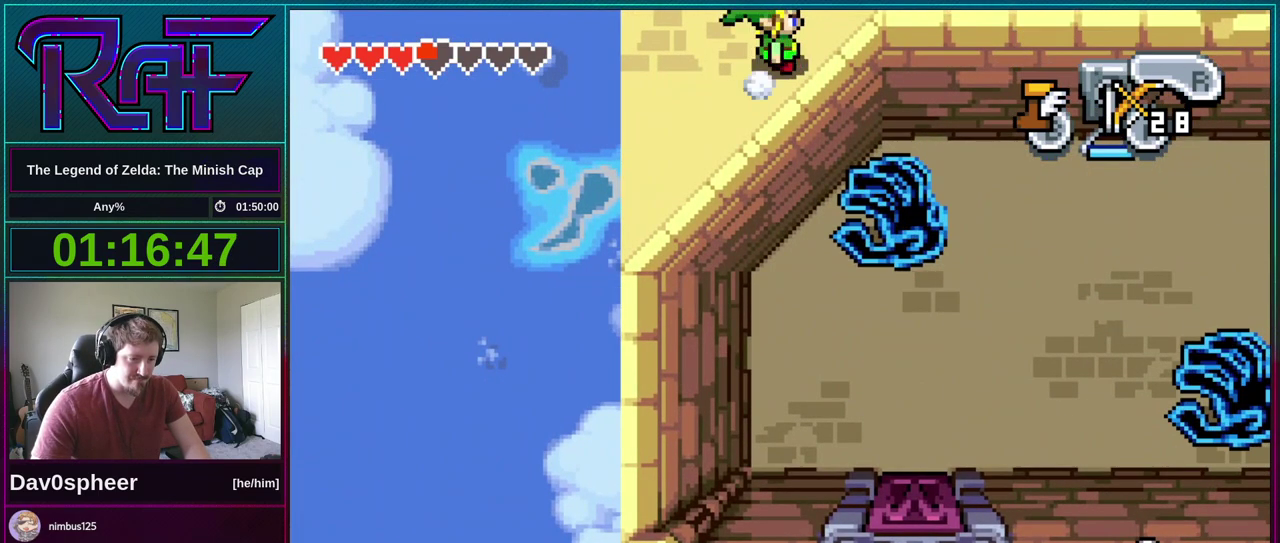
{"buttons": ["DPAD_RIGHT"], "events": []}
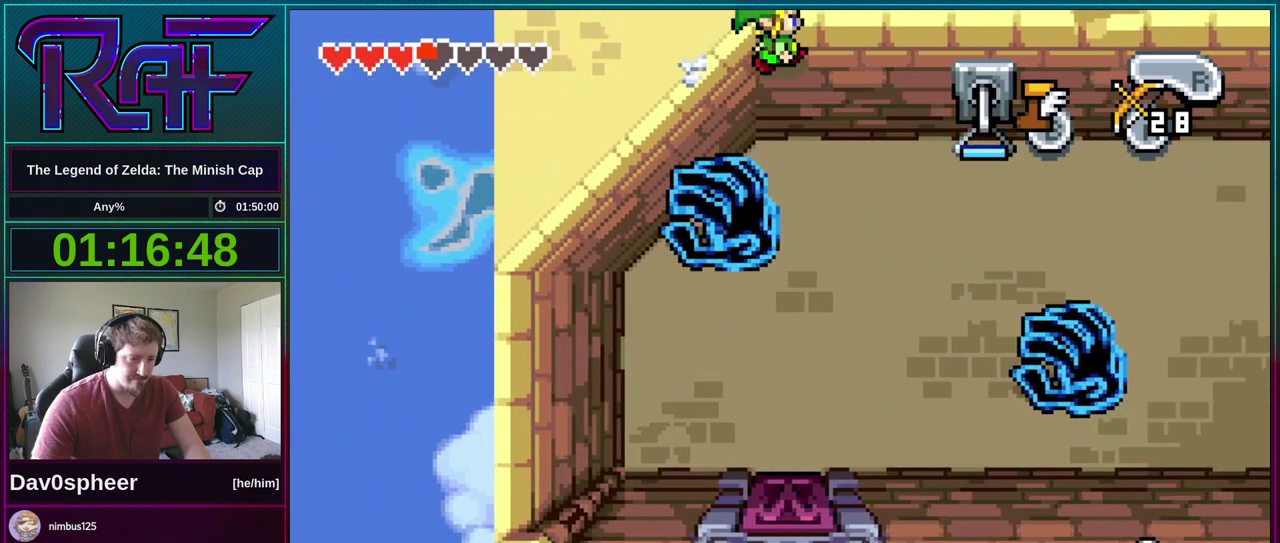
{"buttons": ["DPAD_DOWN", "DPAD_RIGHT"], "events": [[233, "DPAD_DOWN", "down"]]}
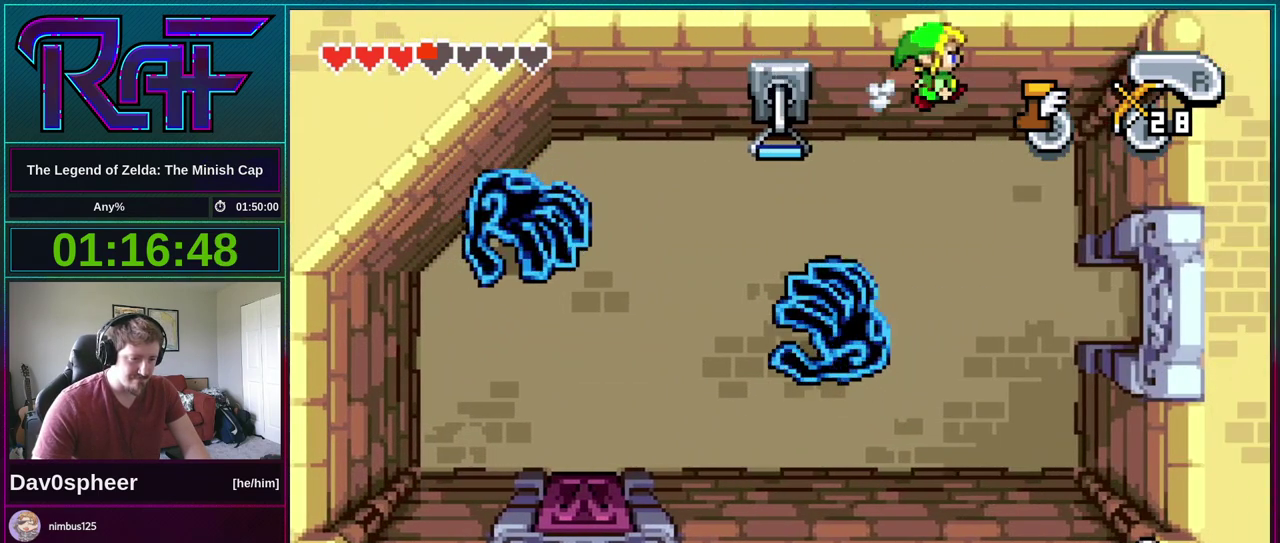
{"buttons": ["DPAD_DOWN", "DPAD_RIGHT"], "events": []}
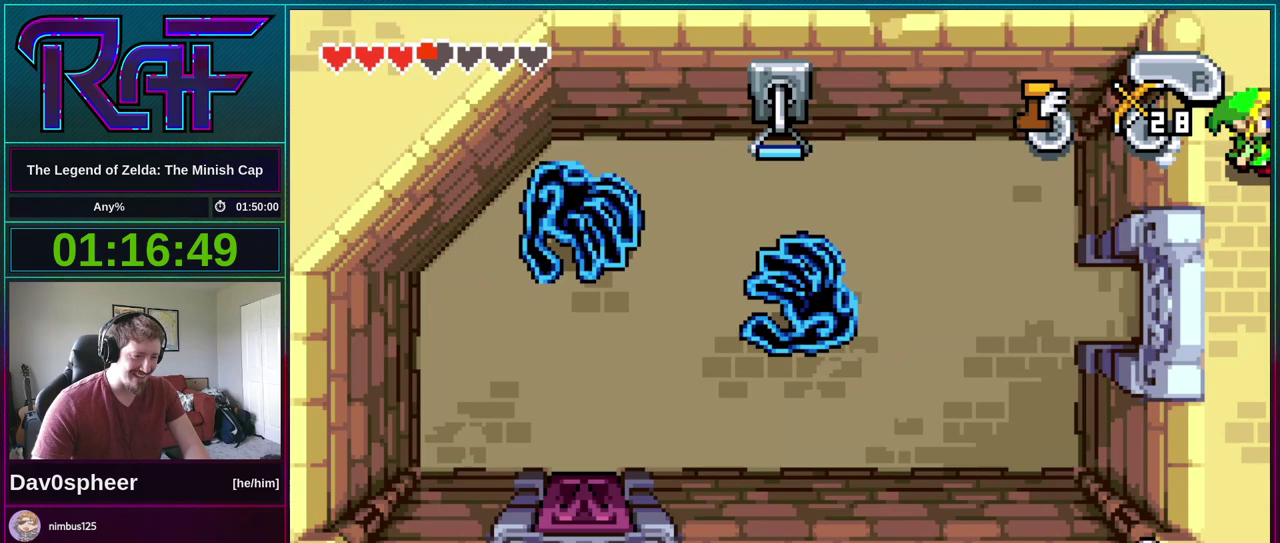
{"buttons": ["DPAD_RIGHT"], "events": [[367, "DPAD_DOWN", "up"]]}
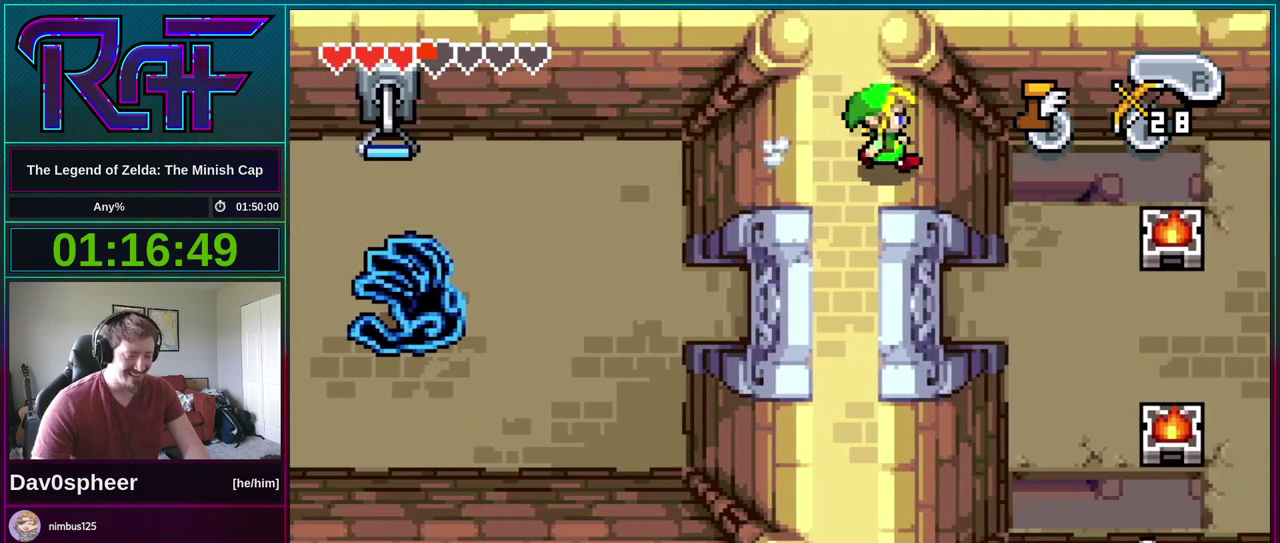
{"buttons": ["DPAD_DOWN", "DPAD_RIGHT"], "events": [[267, "DPAD_DOWN", "down"]]}
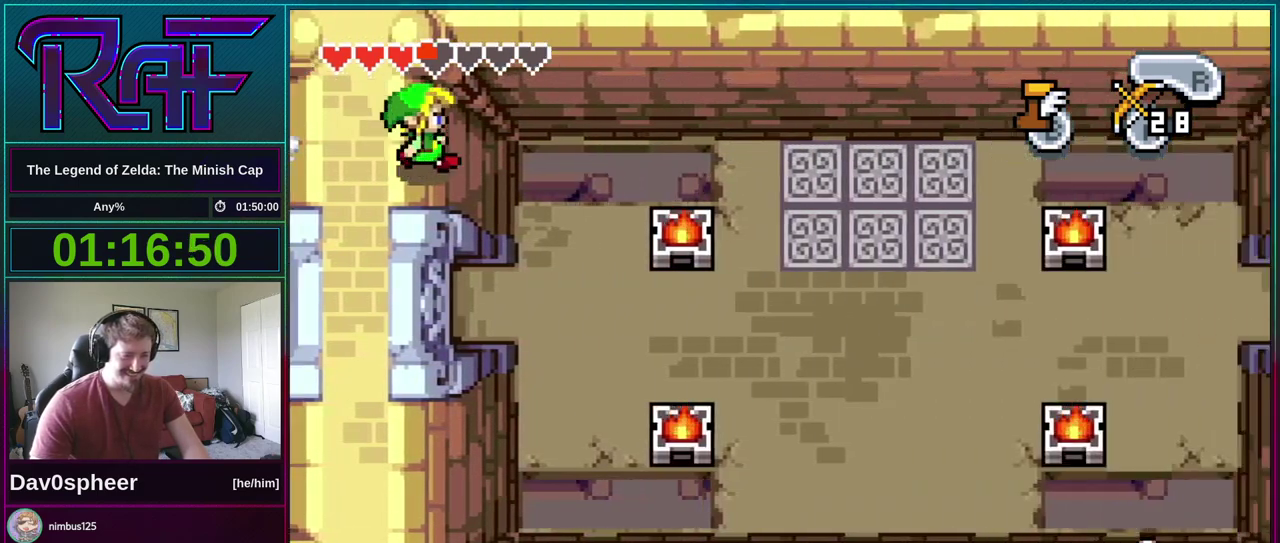
{"buttons": ["DPAD_RIGHT"], "events": [[300, "DPAD_DOWN", "up"]]}
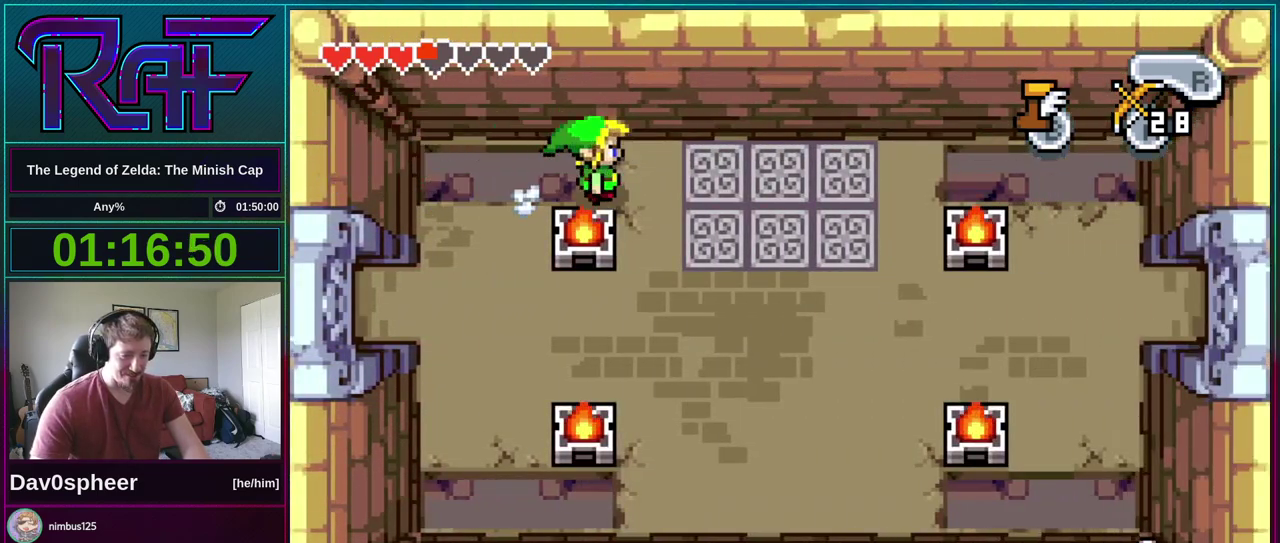
{"buttons": ["DPAD_RIGHT"], "events": []}
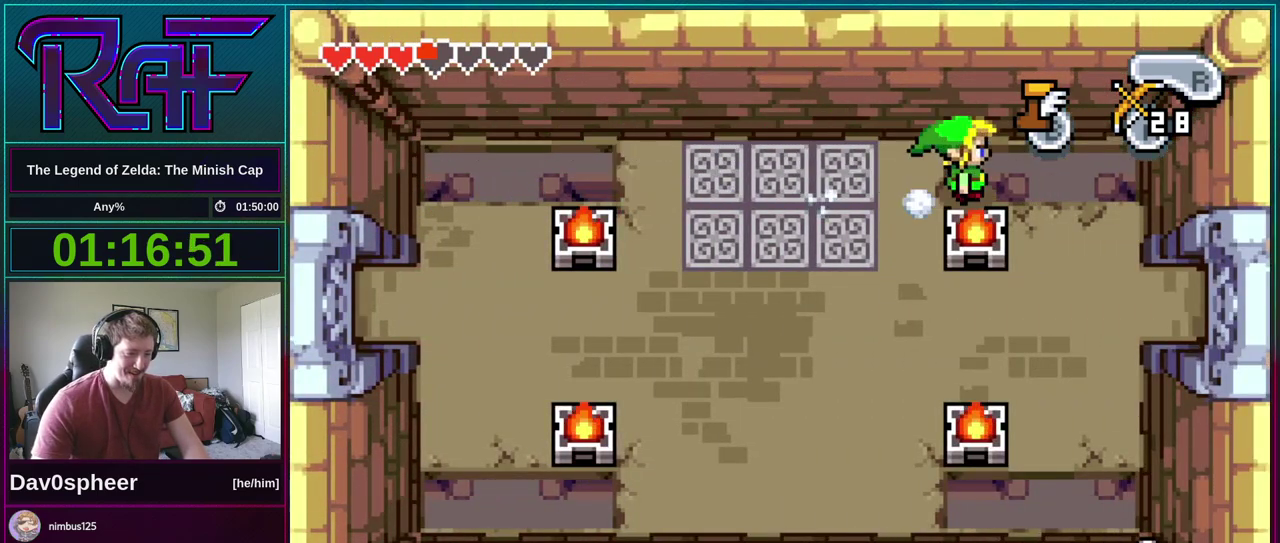
{"buttons": ["DPAD_RIGHT"], "events": []}
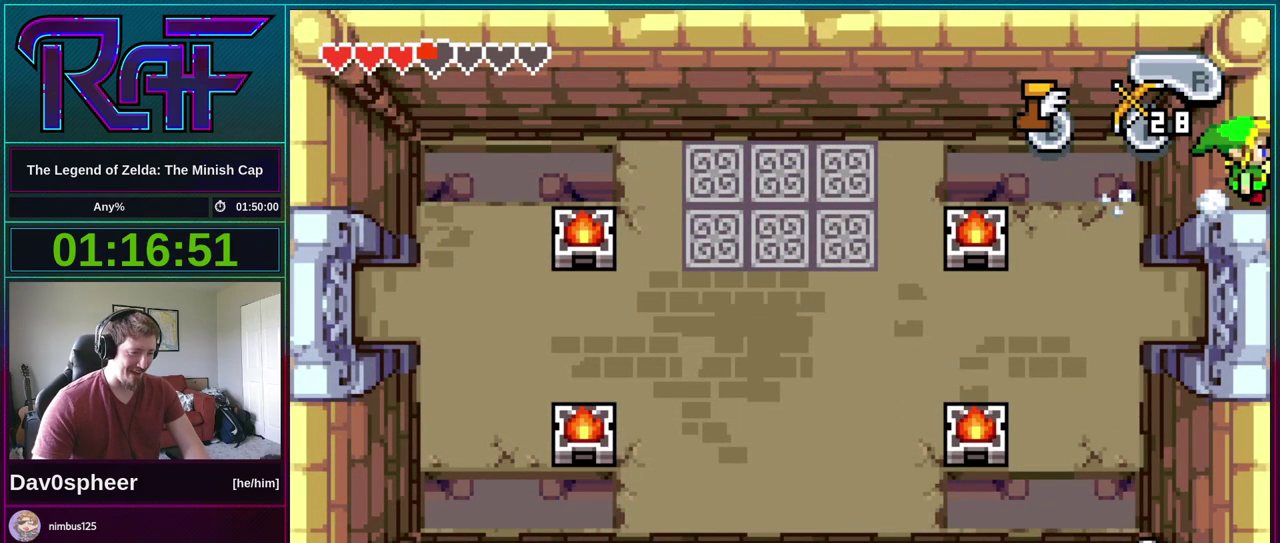
{"buttons": ["DPAD_RIGHT"], "events": []}
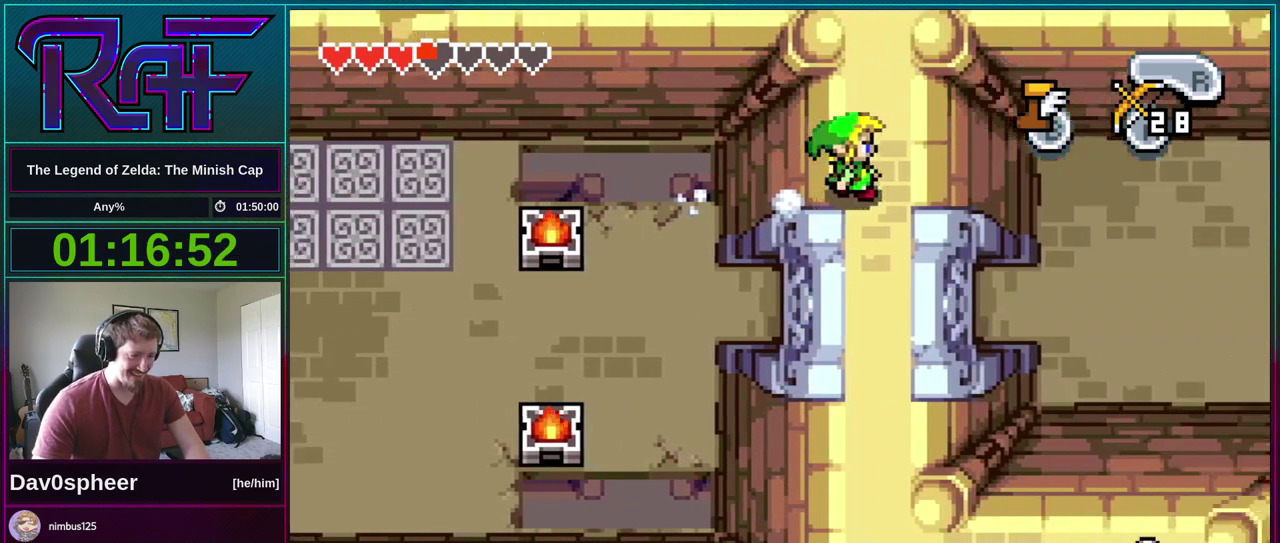
{"buttons": ["DPAD_RIGHT"], "events": []}
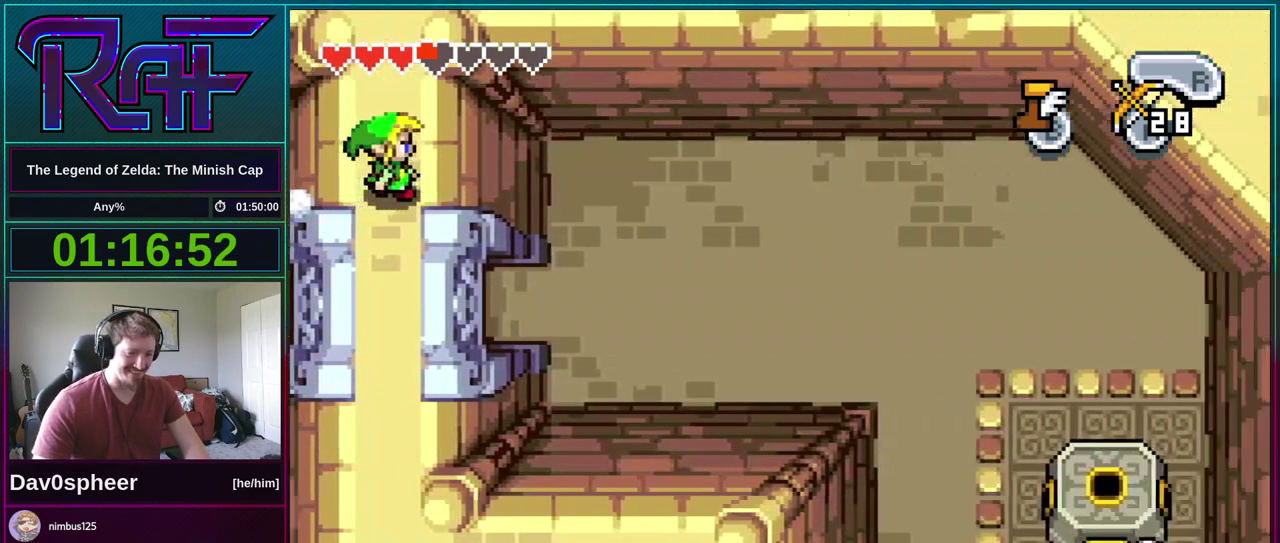
{"buttons": ["DPAD_DOWN", "DPAD_RIGHT"], "events": [[300, "DPAD_DOWN", "down"]]}
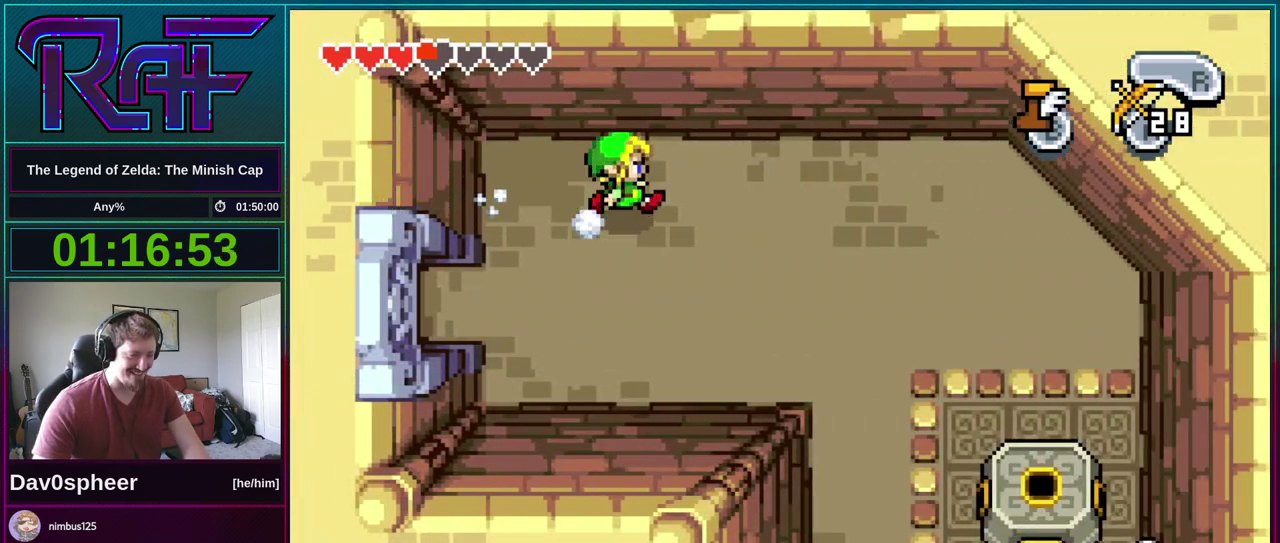
{"buttons": ["DPAD_DOWN", "DPAD_RIGHT"], "events": []}
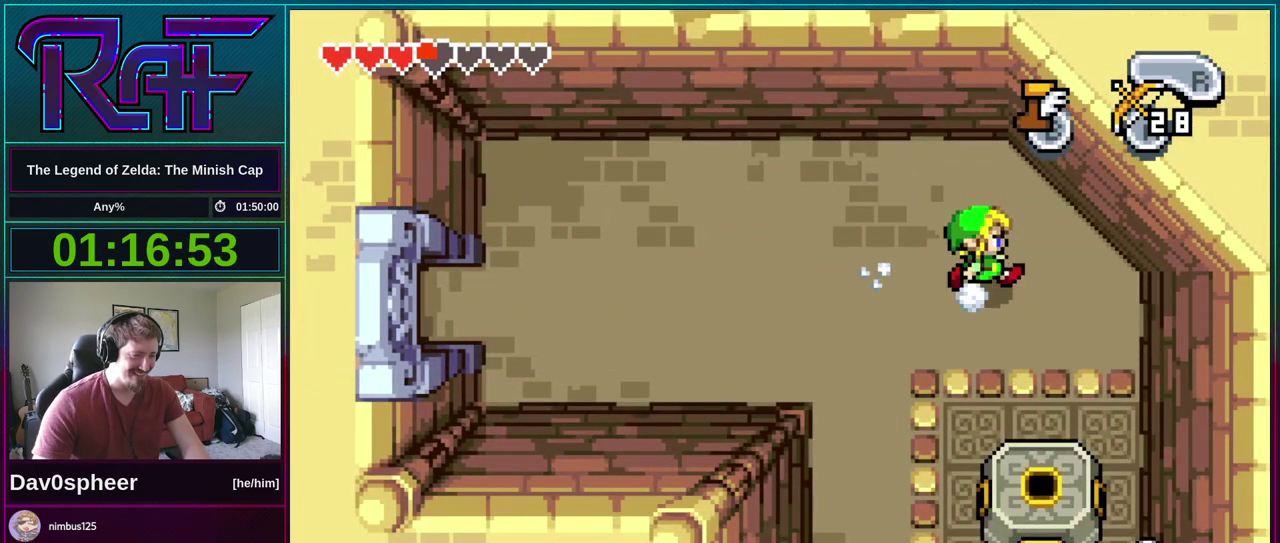
{"buttons": ["DPAD_RIGHT"], "events": [[267, "DPAD_DOWN", "up"]]}
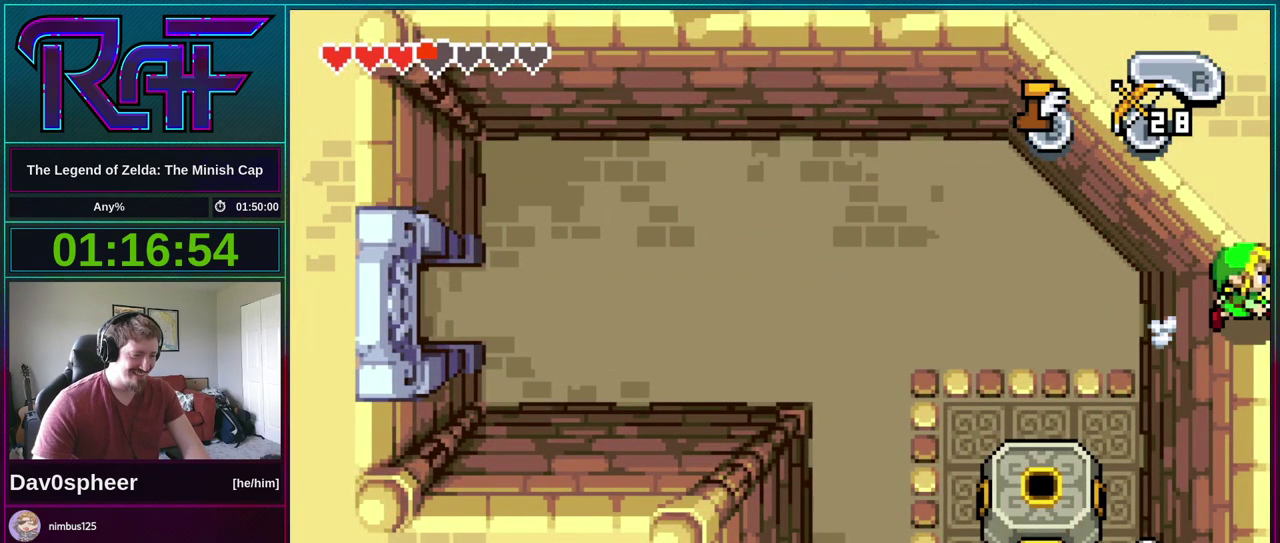
{"buttons": ["DPAD_DOWN"], "events": [[67, "DPAD_DOWN", "down"], [133, "DPAD_RIGHT", "up"]]}
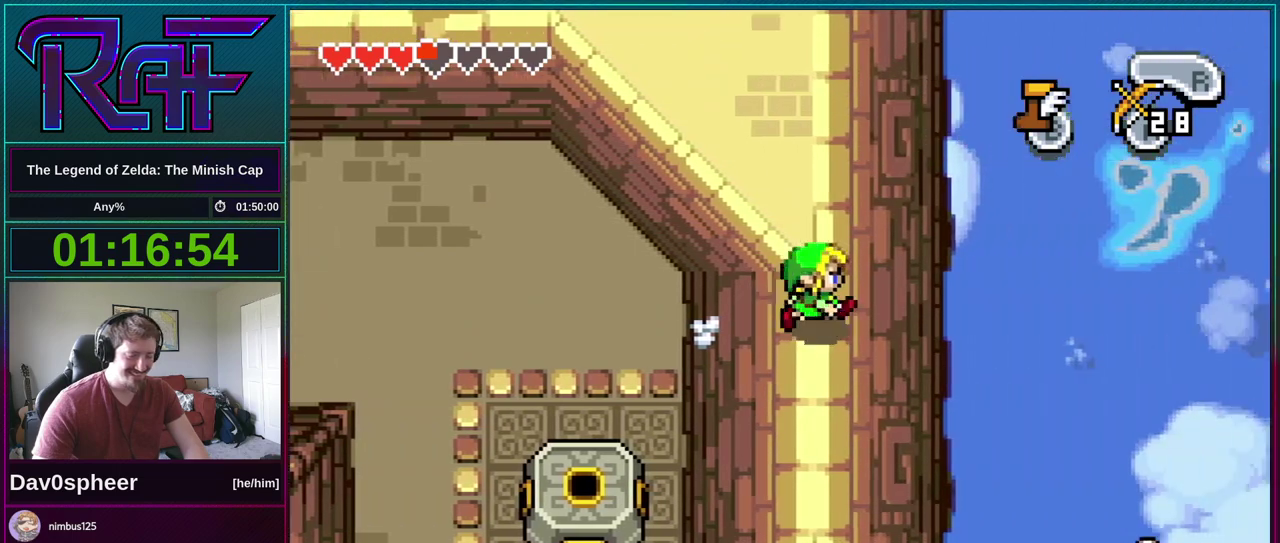
{"buttons": ["DPAD_DOWN"], "events": []}
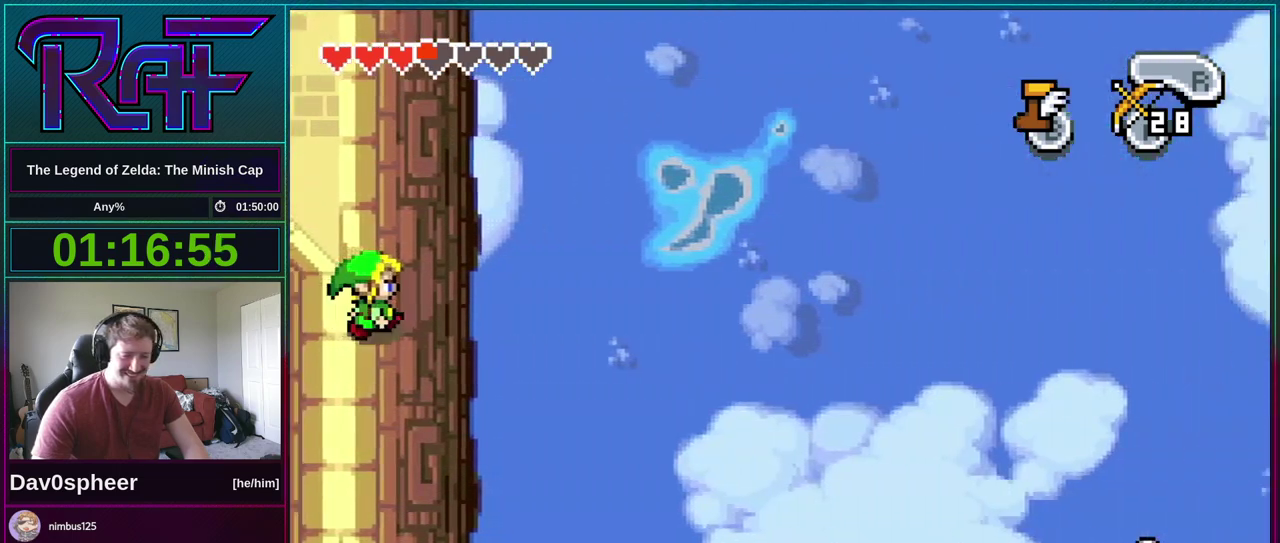
{"buttons": ["DPAD_DOWN"], "events": [[233, "R1", "down"], [300, "R1", "up"]]}
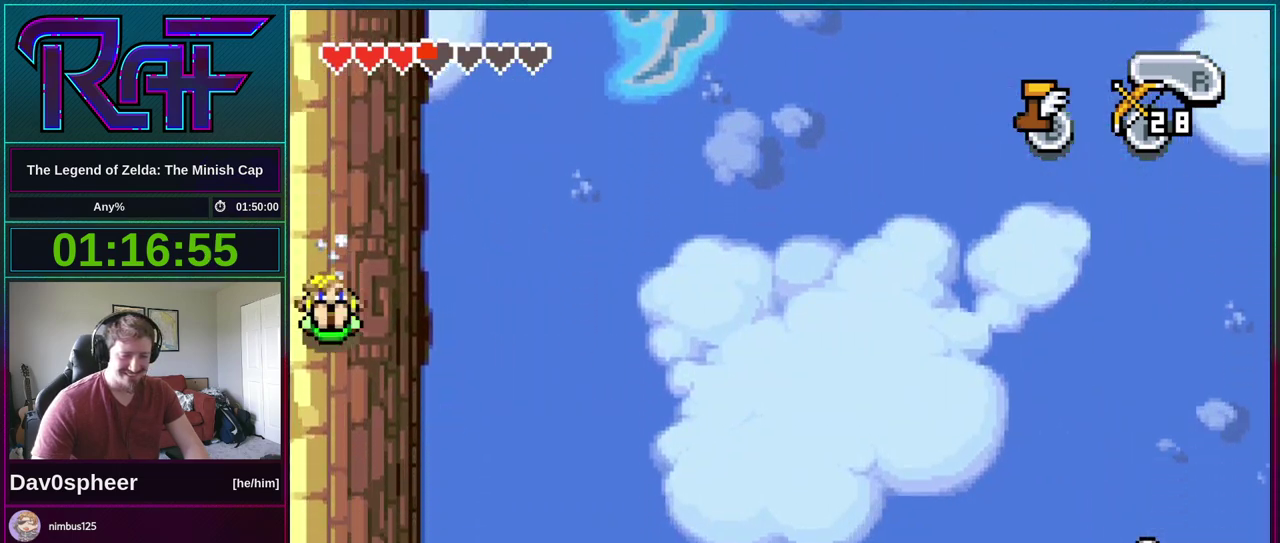
{"buttons": ["DPAD_LEFT"], "events": [[233, "R1", "down"], [300, "R1", "up"], [467, "DPAD_LEFT", "down"], [500, "DPAD_DOWN", "up"]]}
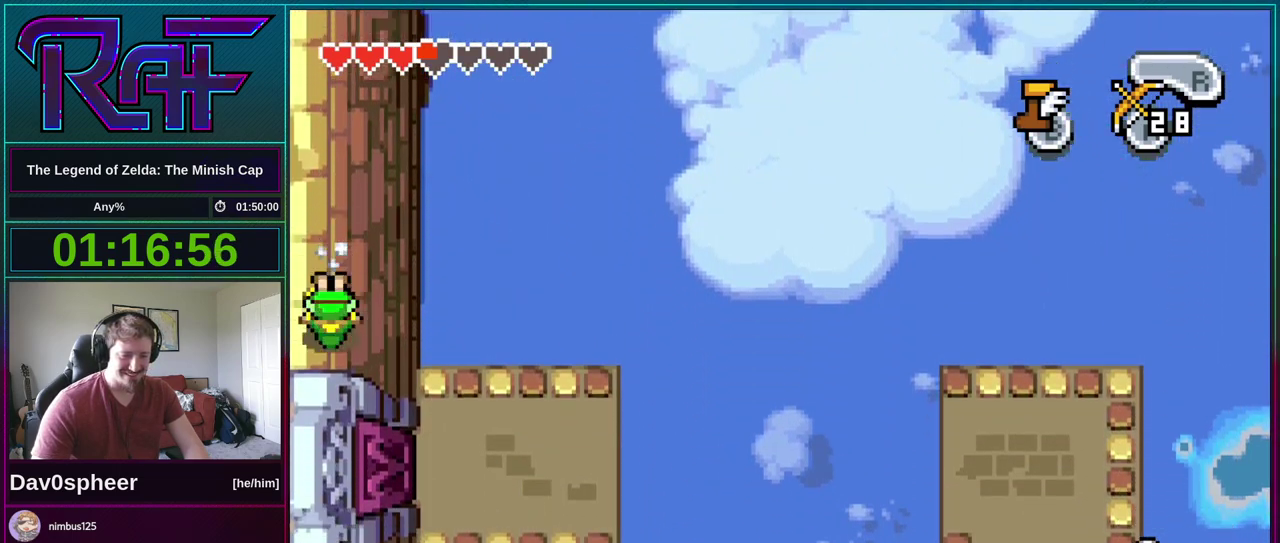
{"buttons": ["DPAD_LEFT"], "events": []}
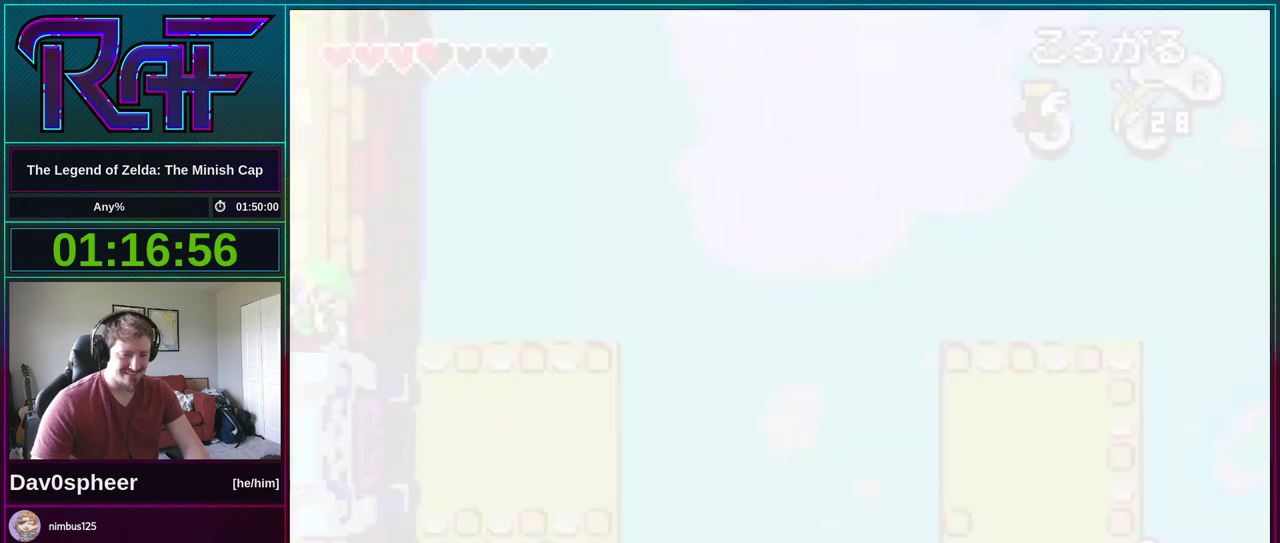
{"buttons": ["DPAD_LEFT"], "events": []}
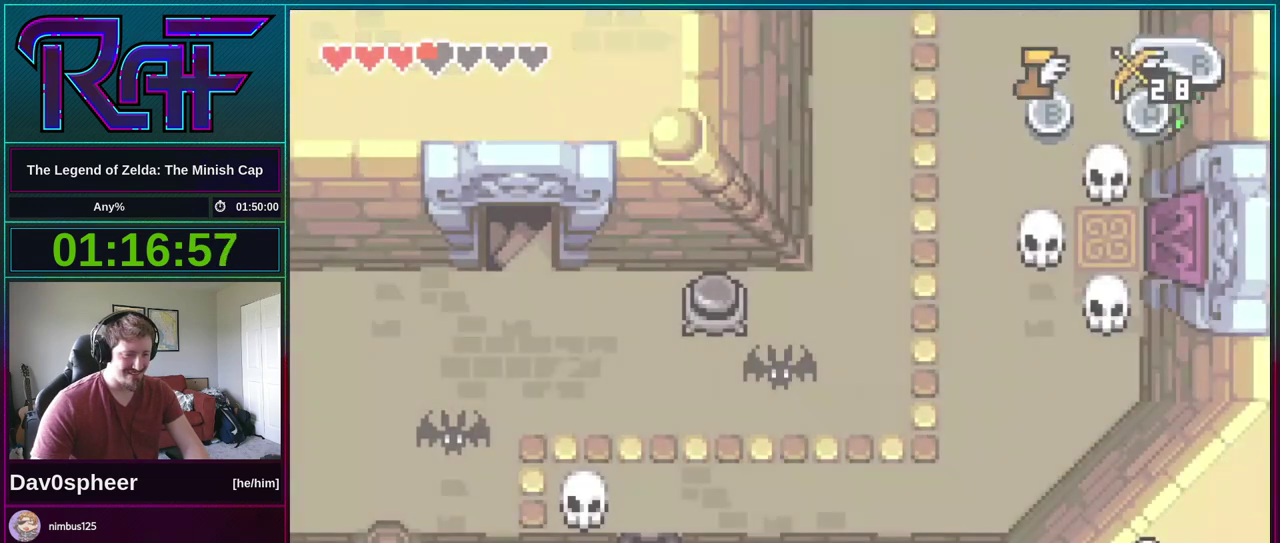
{"buttons": ["DPAD_DOWN"], "events": [[433, "DPAD_DOWN", "down"], [500, "DPAD_LEFT", "up"]]}
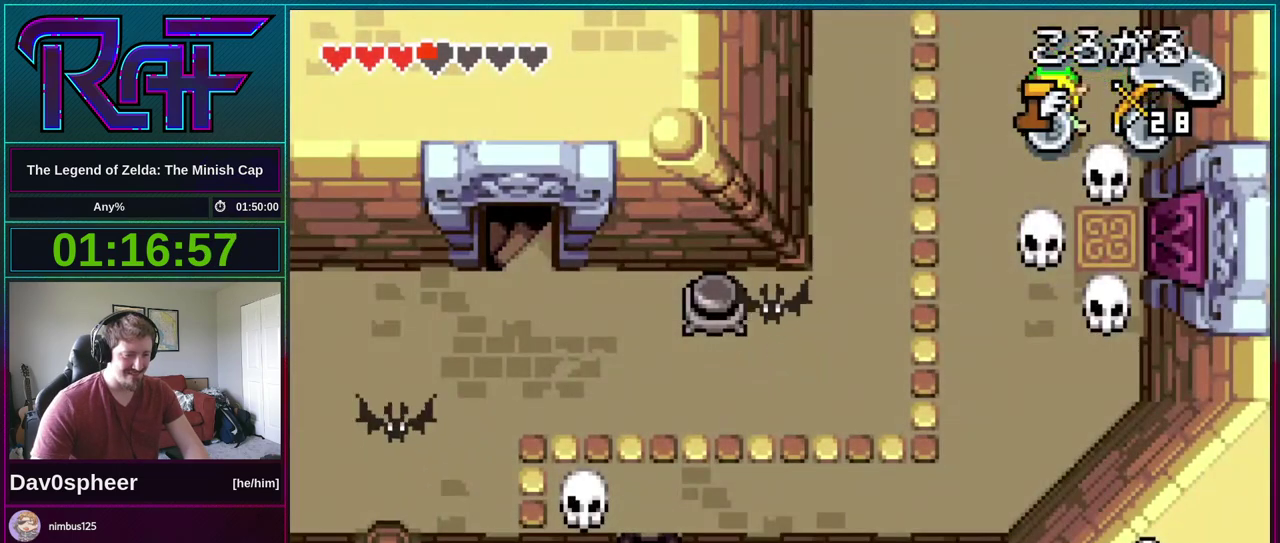
{"buttons": ["DPAD_DOWN"], "events": [[200, "R1", "down"], [300, "R1", "up"]]}